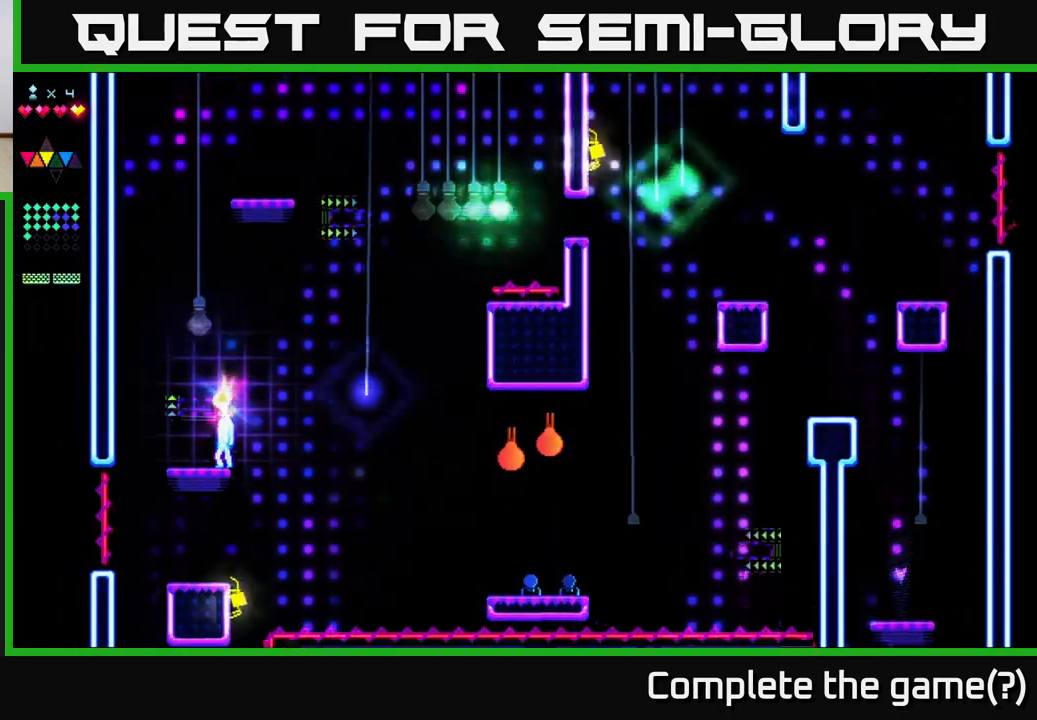
Gameplay with a controller (Xbox layout); each line is a JSON object with the inputs held at the frame after it. "events" lists button and stick changes between this image and that frame as [ms after this image, input, new state], when the widget could be followed in between. Not read: left_stick.
{"buttons": ["A"], "right_stick": "center", "events": [[500, "A", "down"]]}
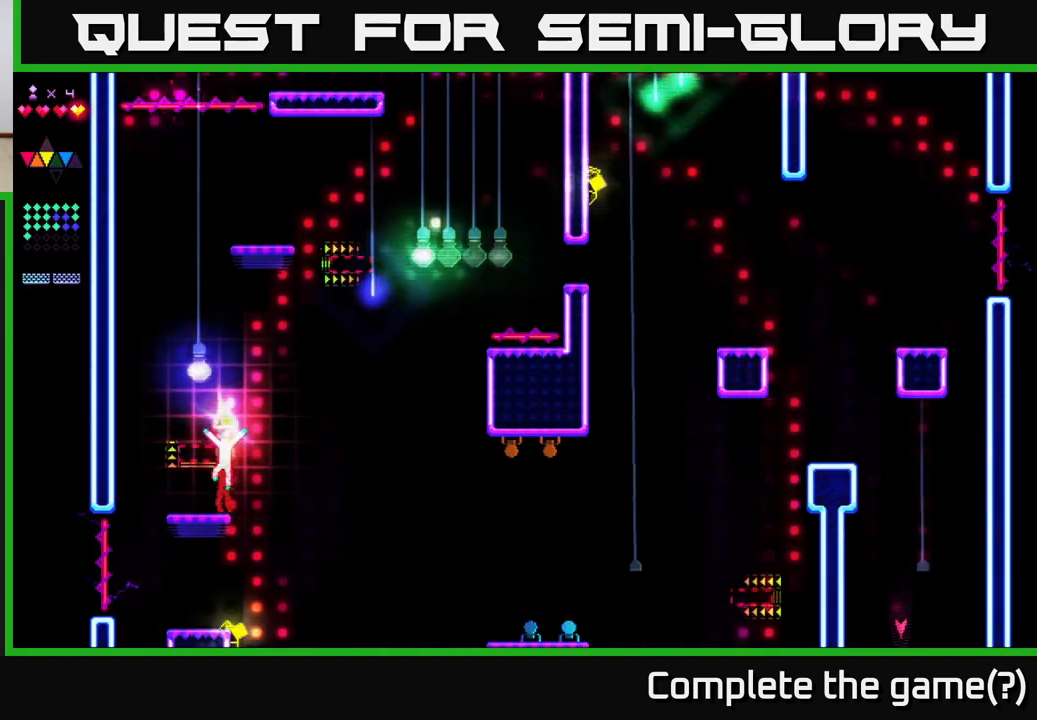
{"buttons": ["R2"], "right_stick": "center", "events": [[17, "DPAD_LEFT", "down"], [67, "DPAD_LEFT", "up"], [150, "A", "up"], [183, "R2", "down"]]}
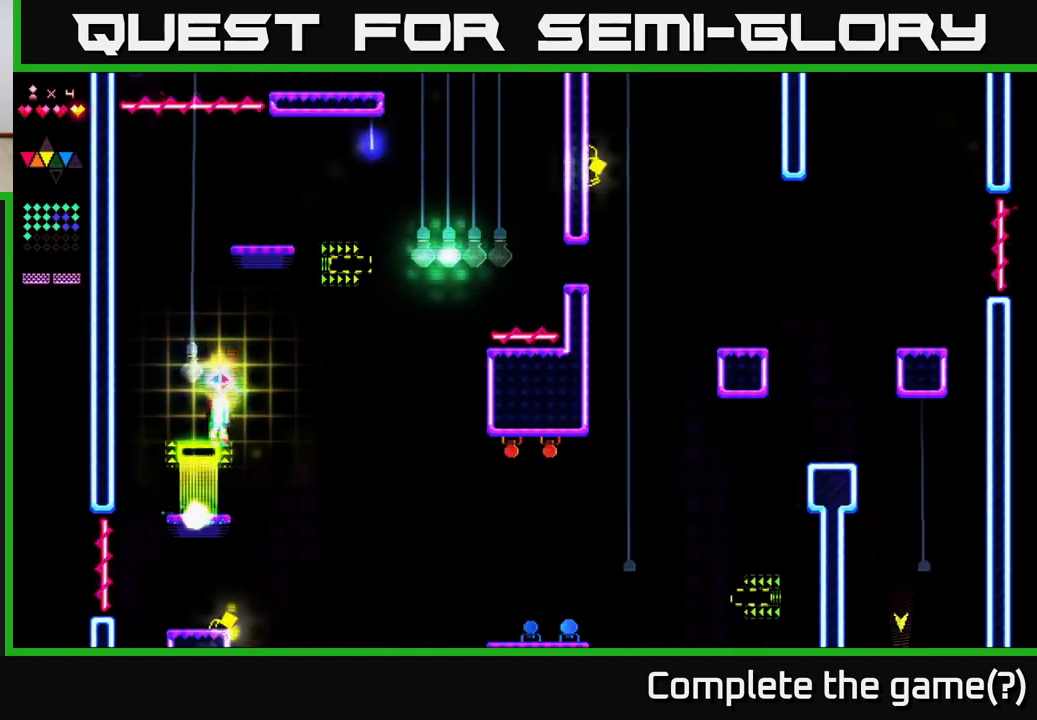
{"buttons": ["A", "DPAD_RIGHT"], "right_stick": "center", "events": [[233, "DPAD_LEFT", "down"], [300, "DPAD_LEFT", "up"], [433, "A", "down"], [433, "R2", "up"], [450, "DPAD_RIGHT", "down"]]}
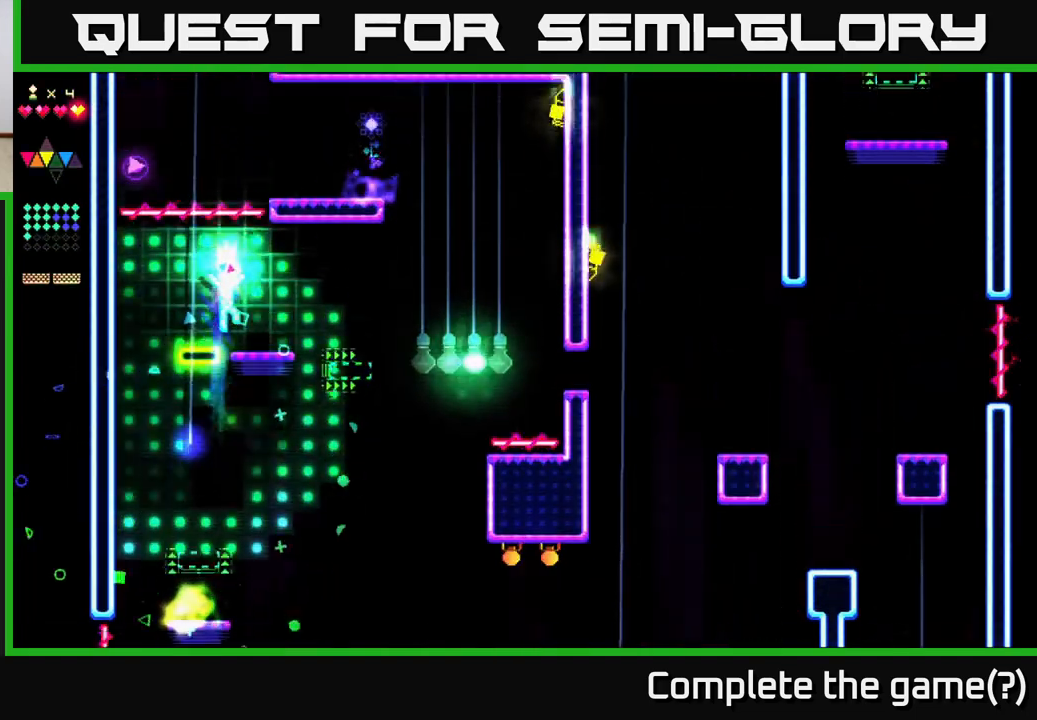
{"buttons": [], "right_stick": "center", "events": [[17, "A", "up"], [250, "DPAD_RIGHT", "up"], [300, "DPAD_LEFT", "down"], [400, "DPAD_LEFT", "up"]]}
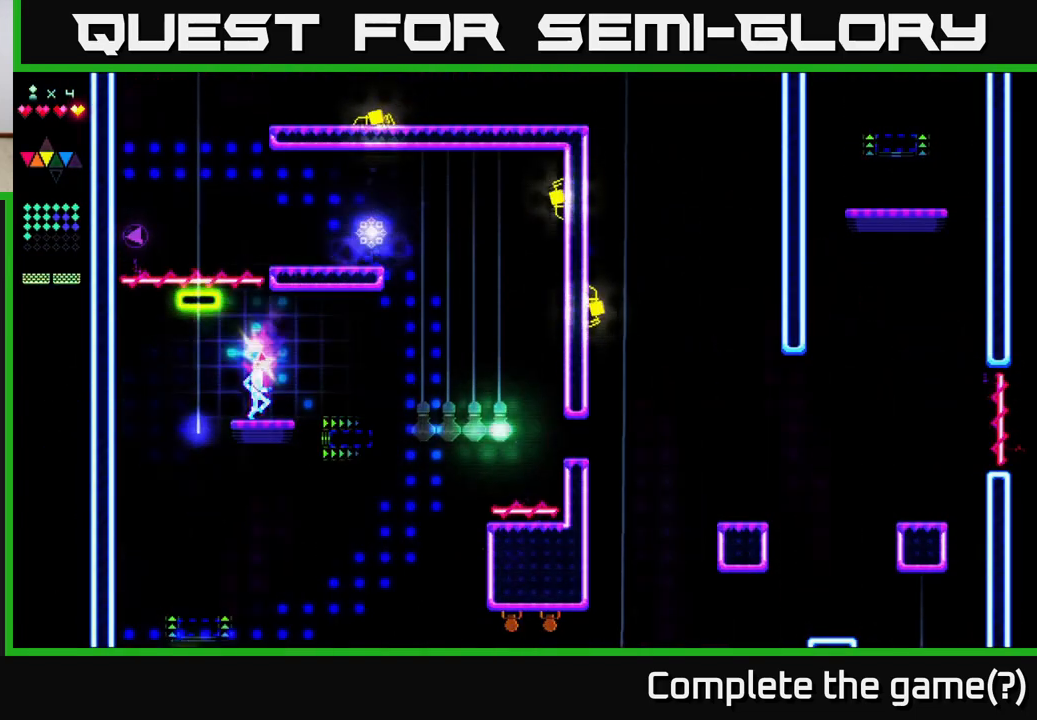
{"buttons": [], "right_stick": "center", "events": [[17, "DPAD_RIGHT", "down"], [100, "A", "down"], [167, "A", "up"], [433, "DPAD_RIGHT", "up"]]}
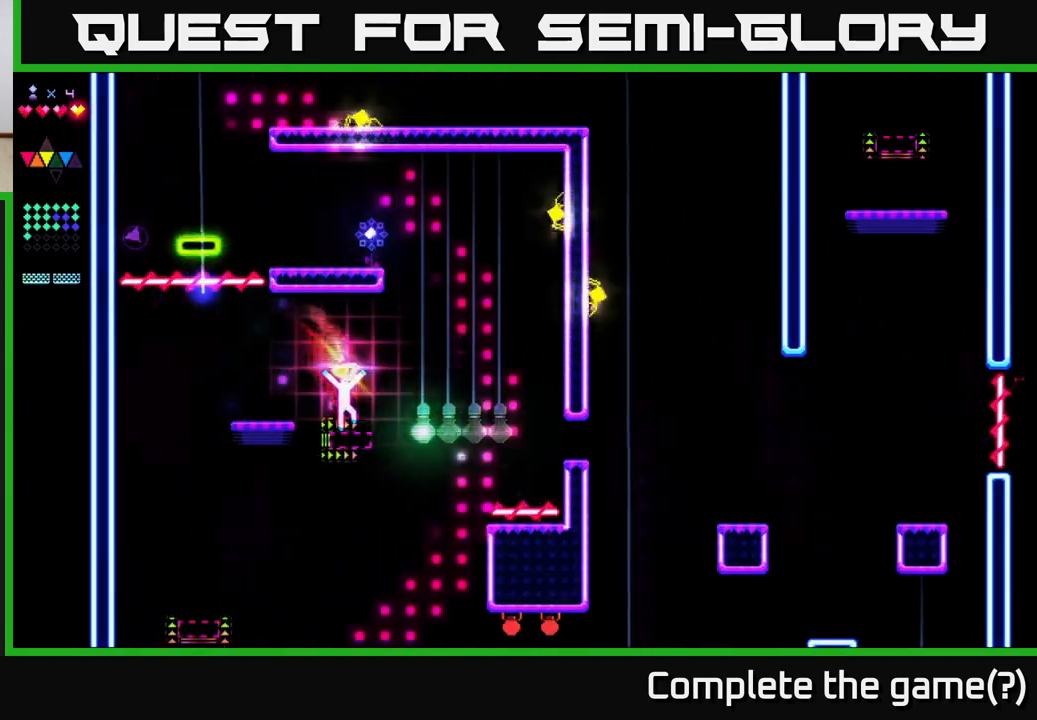
{"buttons": ["R2"], "right_stick": "center", "events": [[67, "R2", "down"]]}
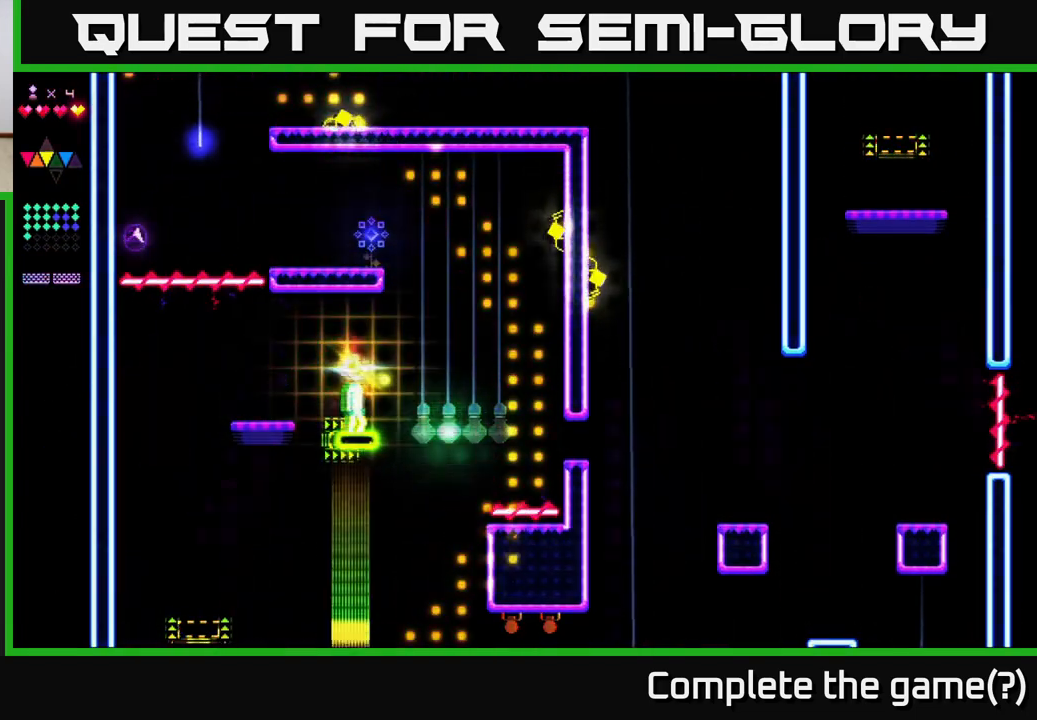
{"buttons": ["R2"], "right_stick": "center", "events": []}
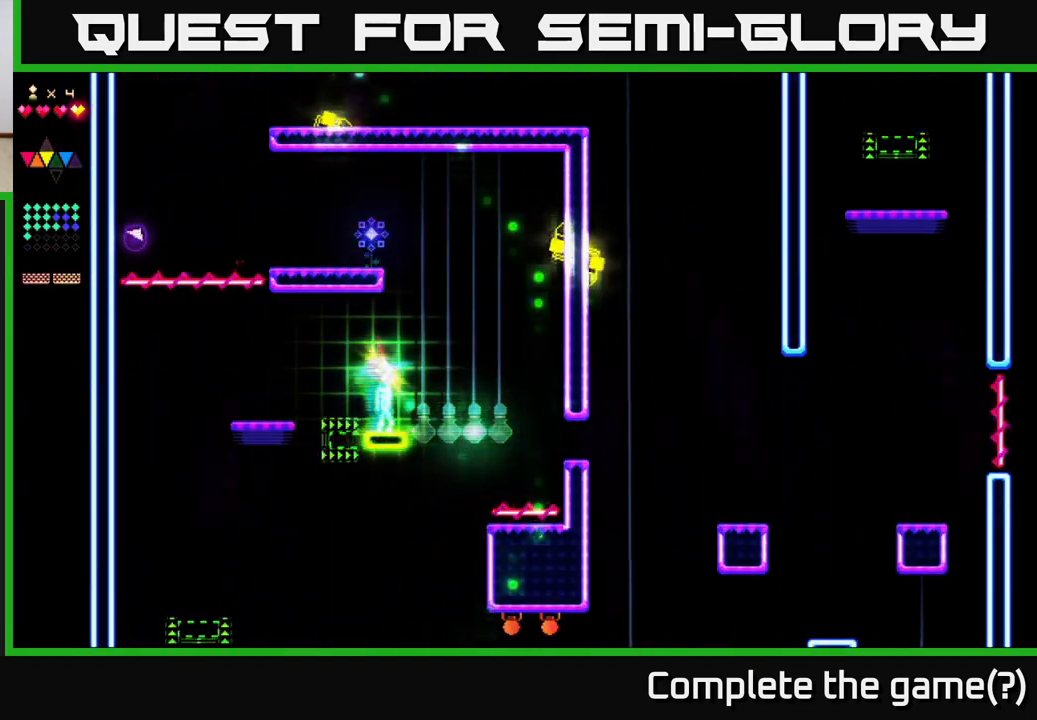
{"buttons": ["R2"], "right_stick": "center", "events": [[67, "DPAD_RIGHT", "down"], [117, "DPAD_RIGHT", "up"]]}
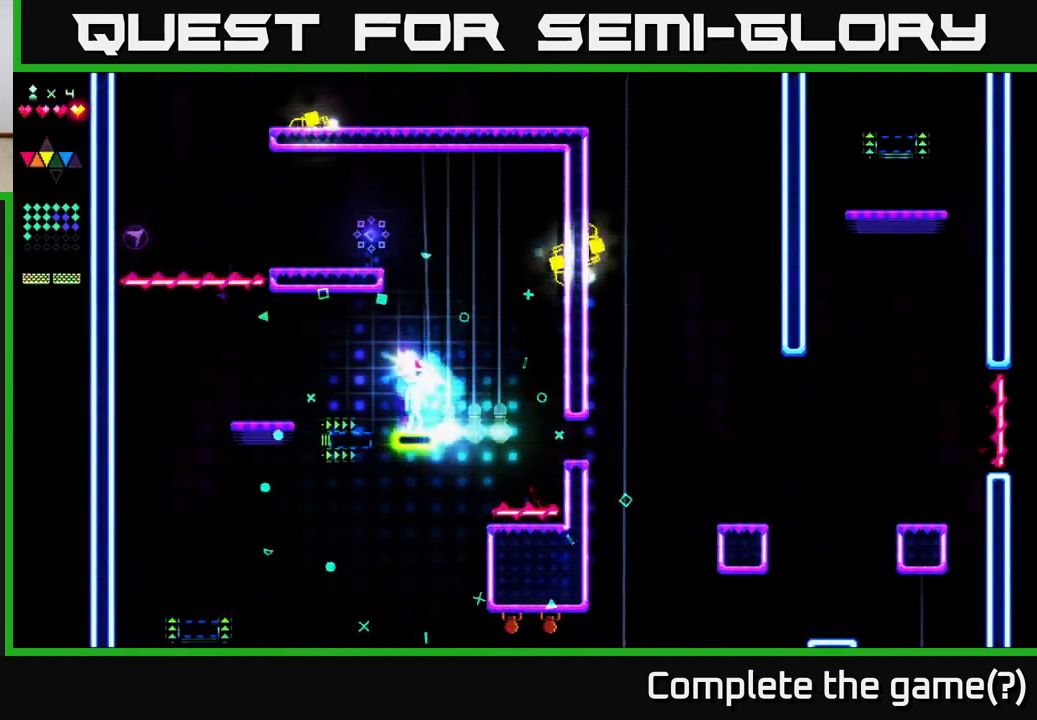
{"buttons": ["R2"], "right_stick": "center", "events": [[33, "DPAD_RIGHT", "down"], [83, "DPAD_RIGHT", "up"]]}
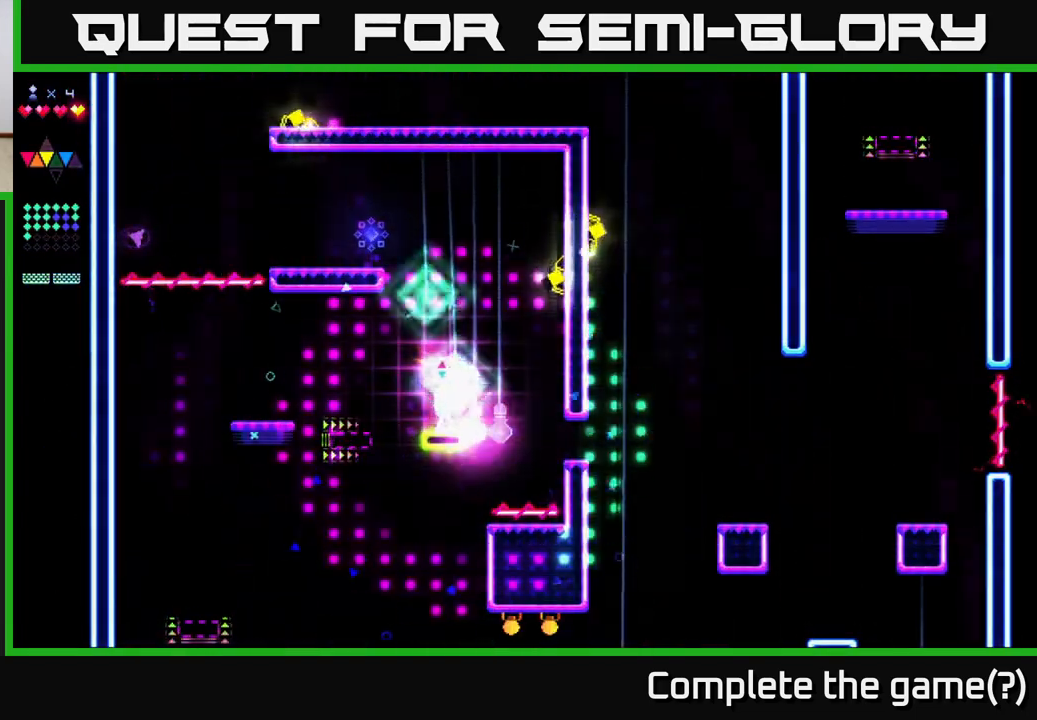
{"buttons": ["R2"], "right_stick": "center", "events": []}
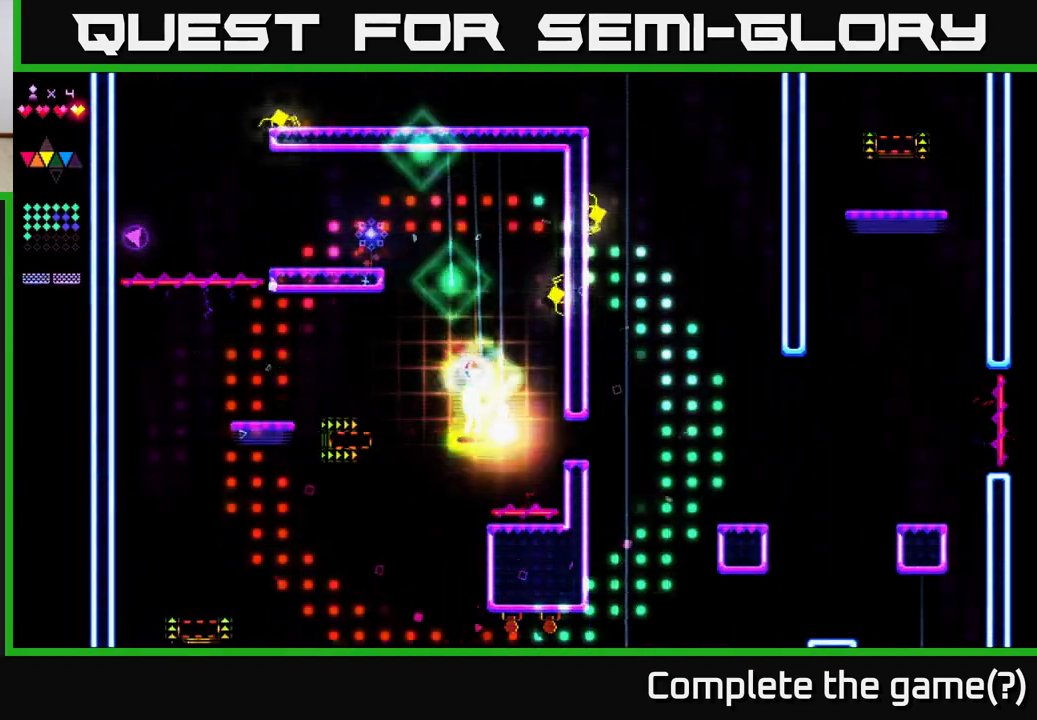
{"buttons": ["R2"], "right_stick": "center", "events": [[117, "R2", "up"], [183, "A", "down"], [317, "DPAD_LEFT", "down"], [467, "A", "up"], [500, "DPAD_LEFT", "up"], [500, "R2", "down"]]}
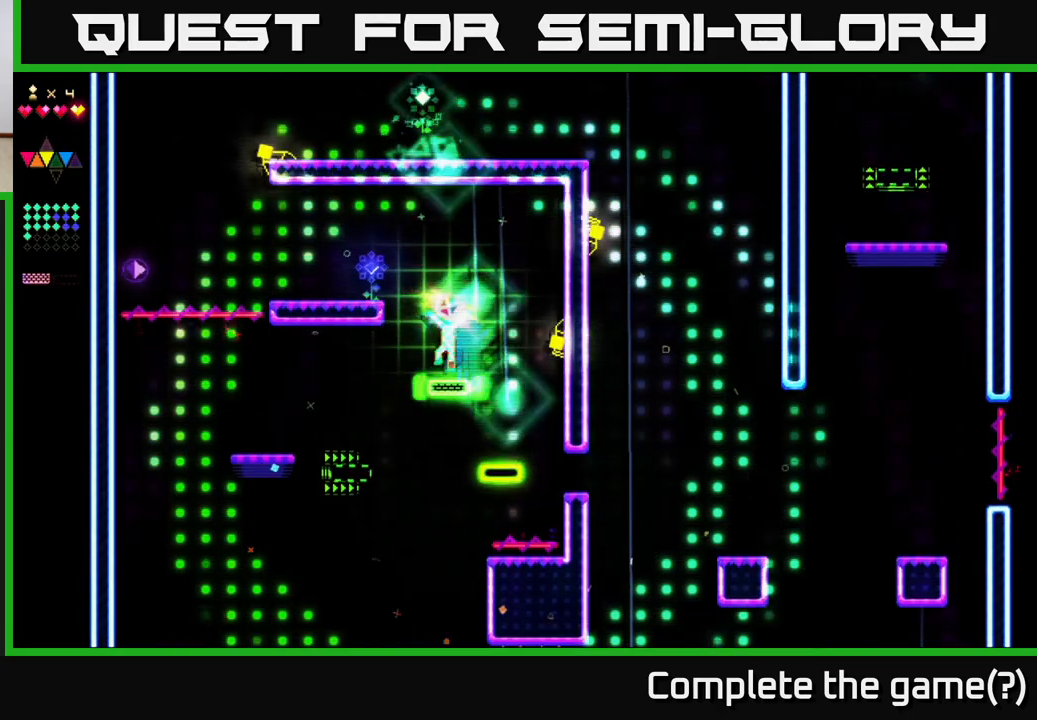
{"buttons": ["A", "DPAD_LEFT"], "right_stick": "center", "events": [[283, "A", "down"], [300, "R2", "up"], [400, "DPAD_LEFT", "down"]]}
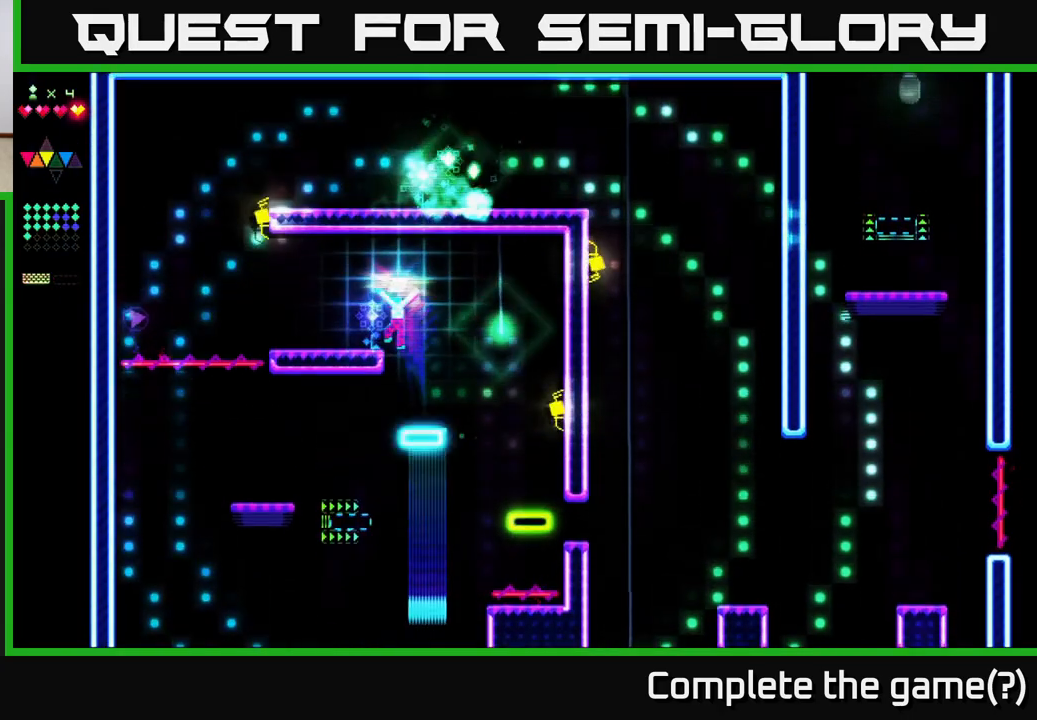
{"buttons": ["DPAD_LEFT"], "right_stick": "center", "events": [[200, "A", "up"]]}
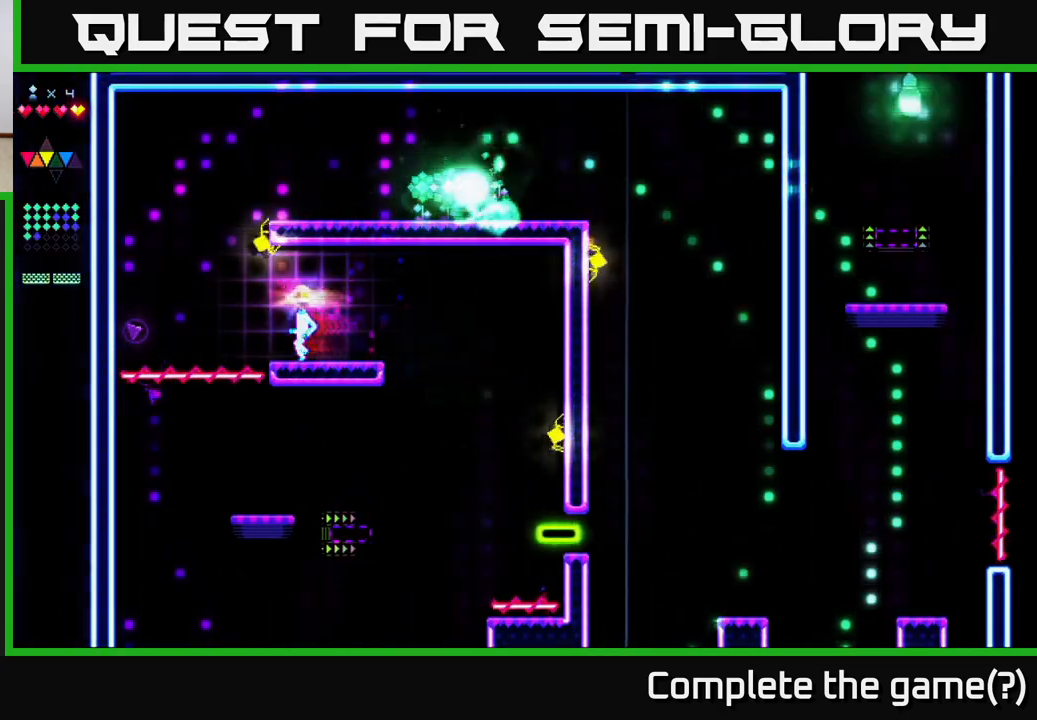
{"buttons": ["R2", "DPAD_LEFT"], "right_stick": "center", "events": [[467, "R2", "down"]]}
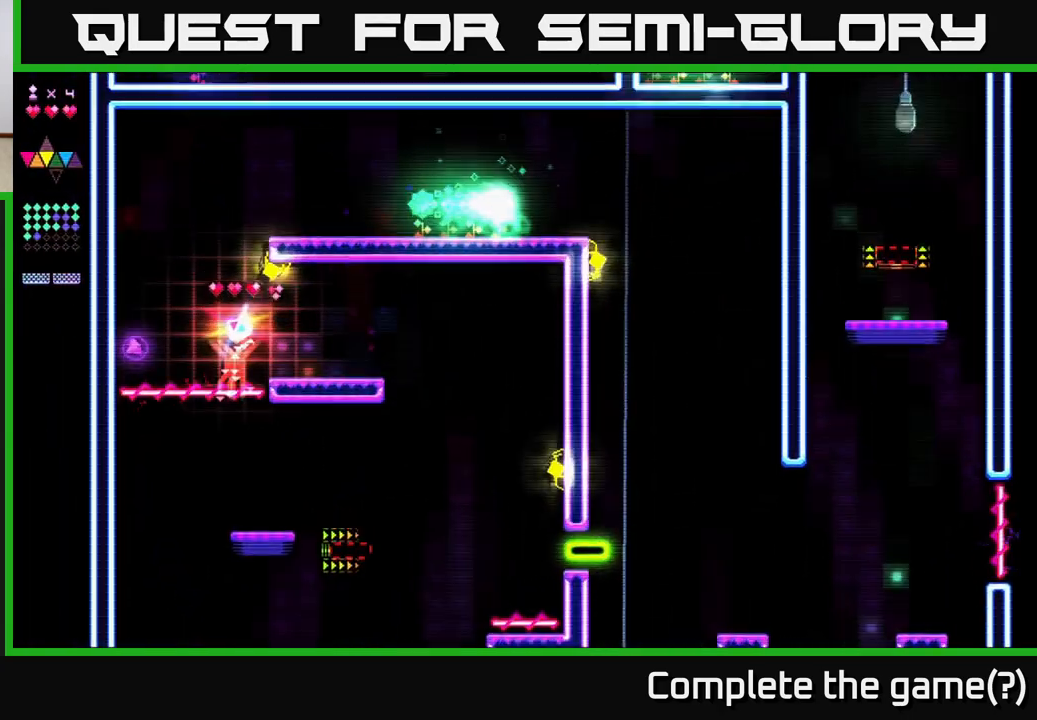
{"buttons": [], "right_stick": "center", "events": [[250, "DPAD_LEFT", "up"], [250, "R2", "up"]]}
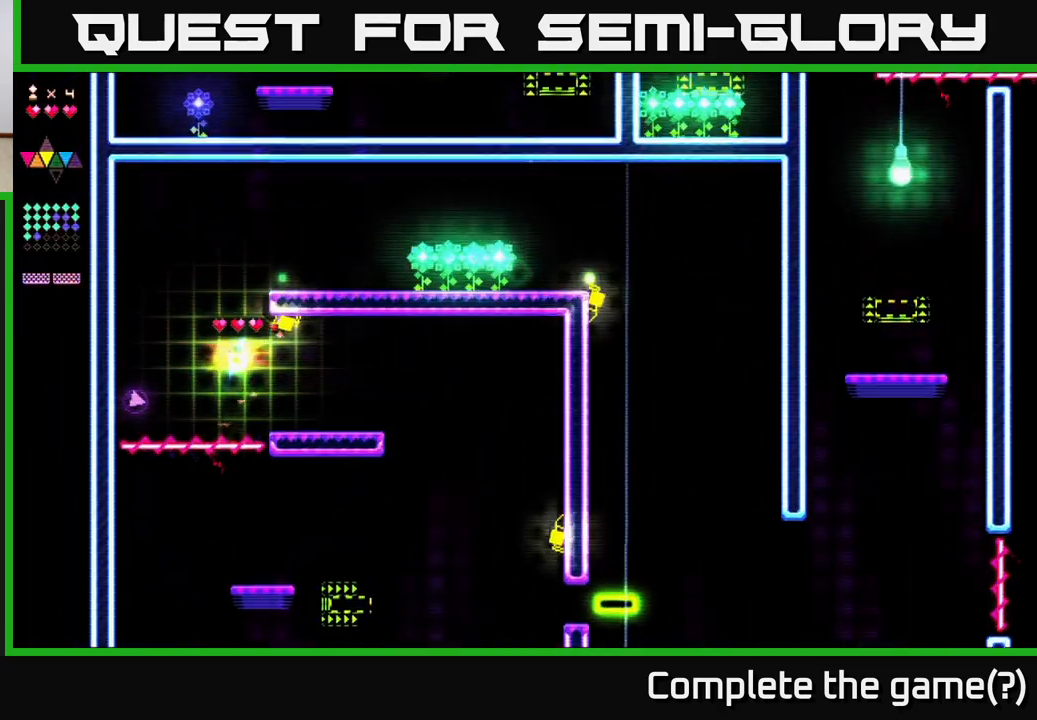
{"buttons": [], "right_stick": "center", "events": []}
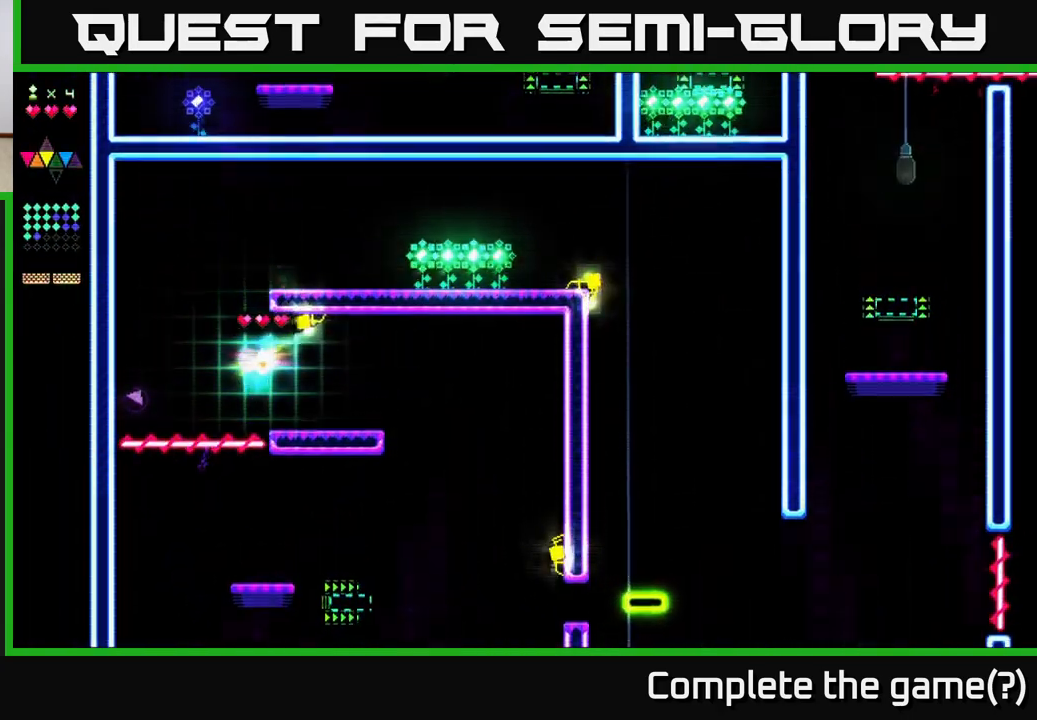
{"buttons": [], "right_stick": "center", "events": []}
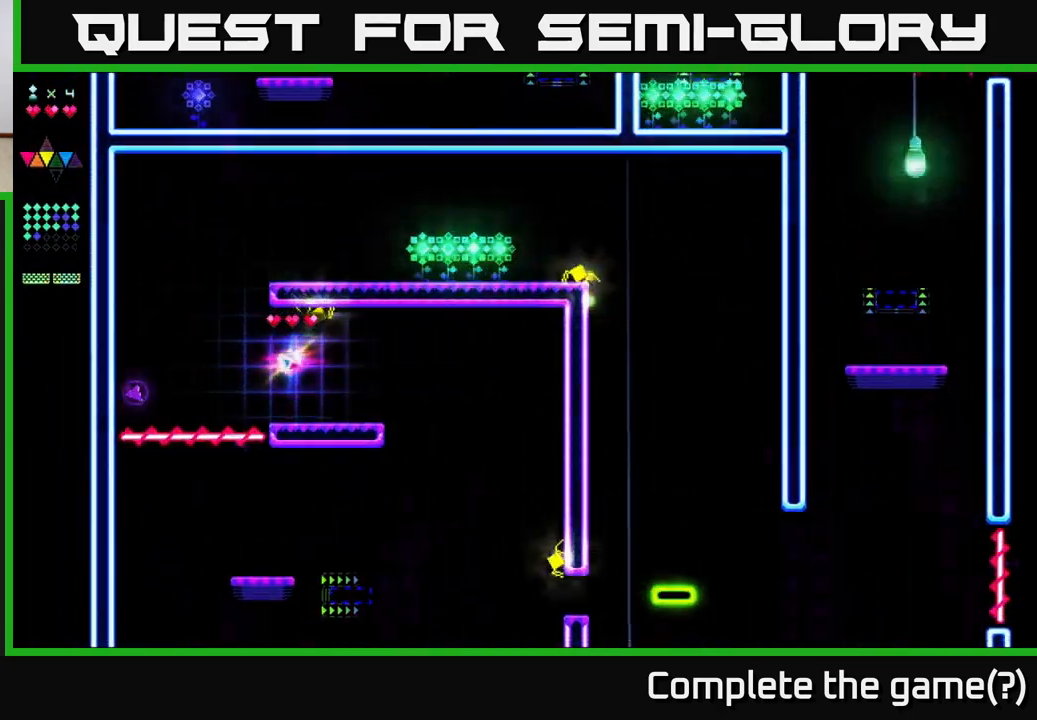
{"buttons": [], "right_stick": "center", "events": []}
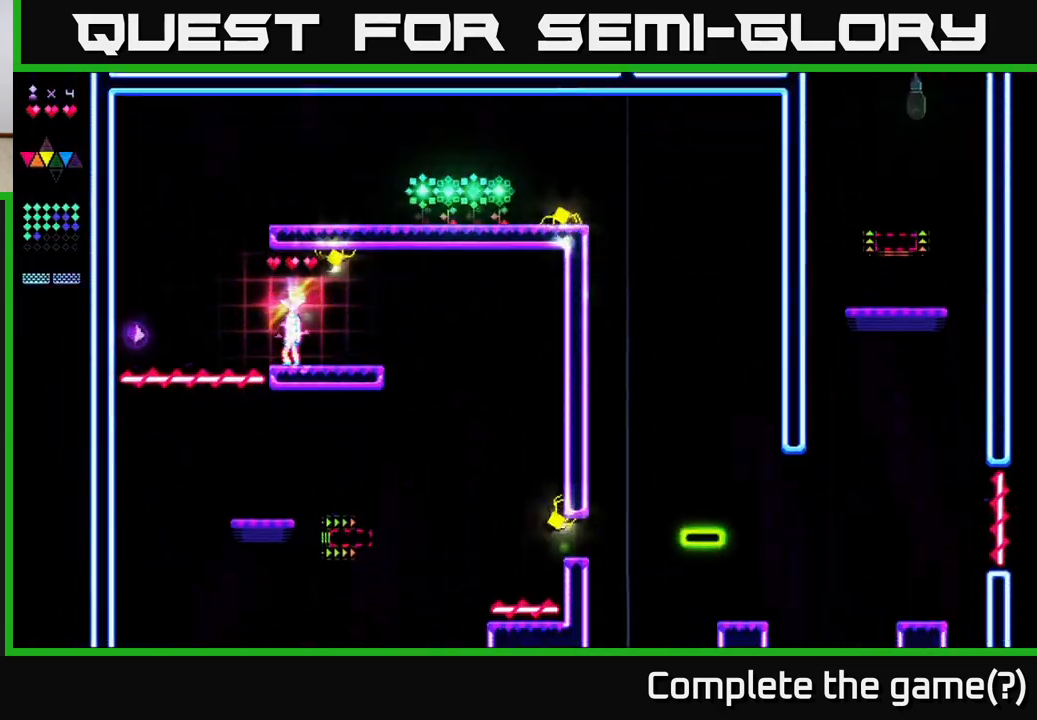
{"buttons": [], "right_stick": "center", "events": []}
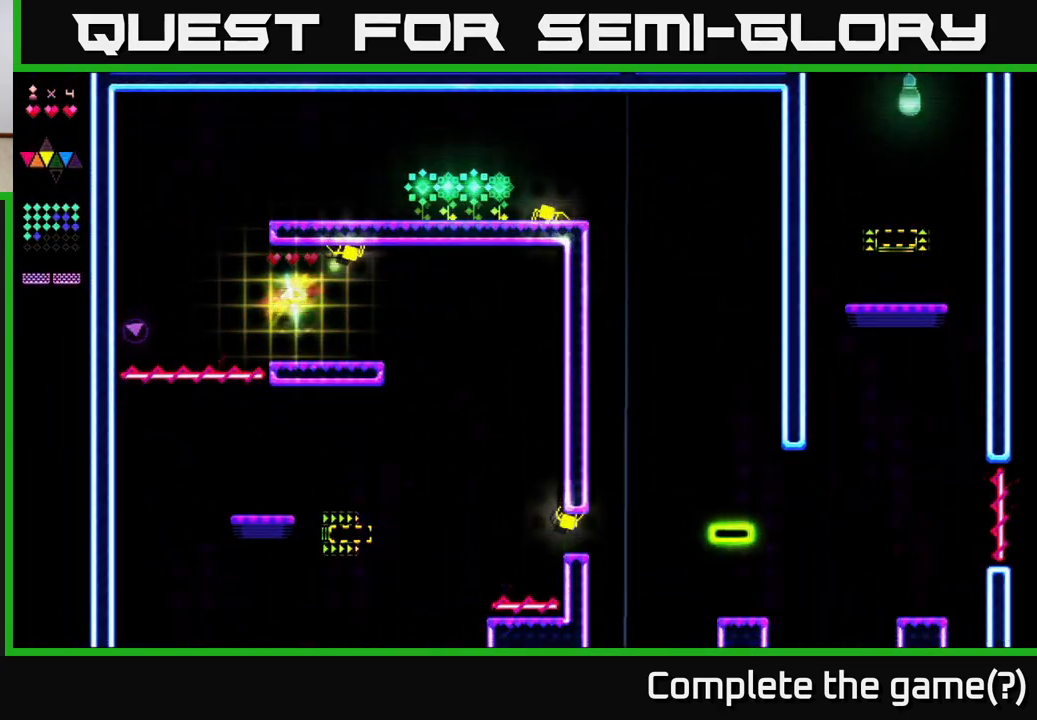
{"buttons": [], "right_stick": "center", "events": []}
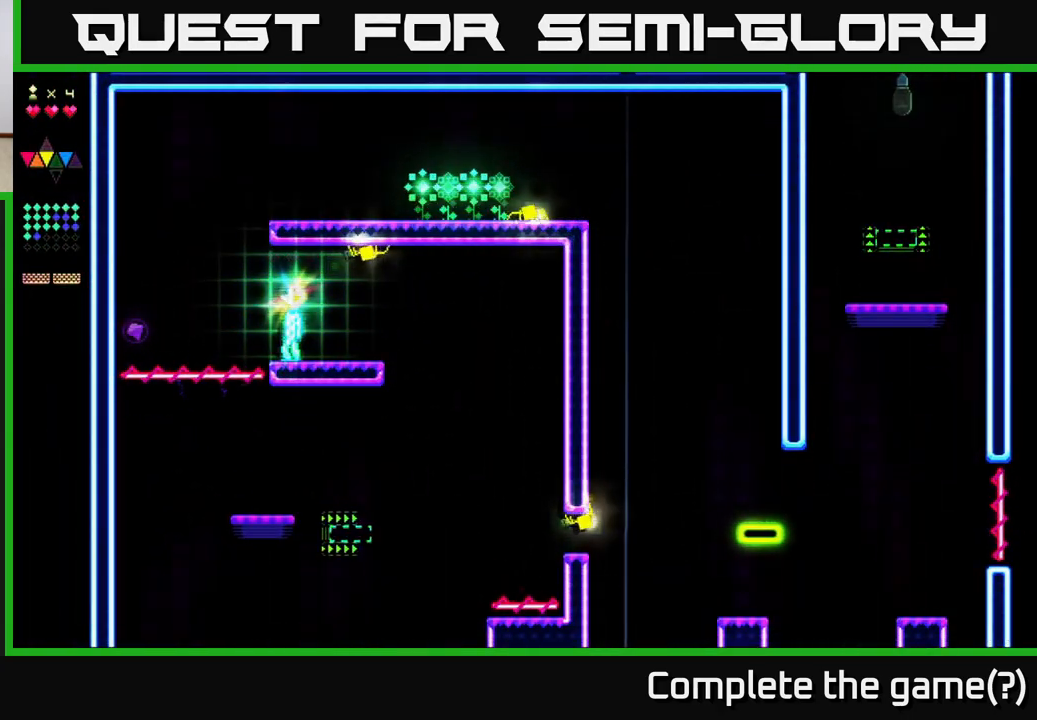
{"buttons": [], "right_stick": "center", "events": []}
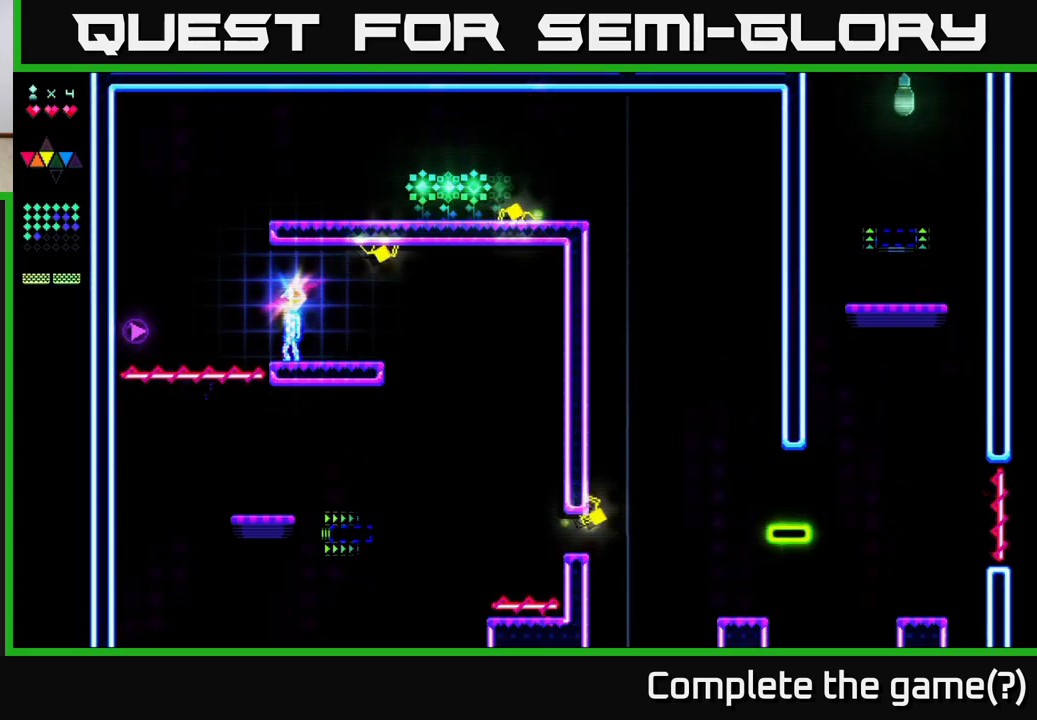
{"buttons": [], "right_stick": "center", "events": []}
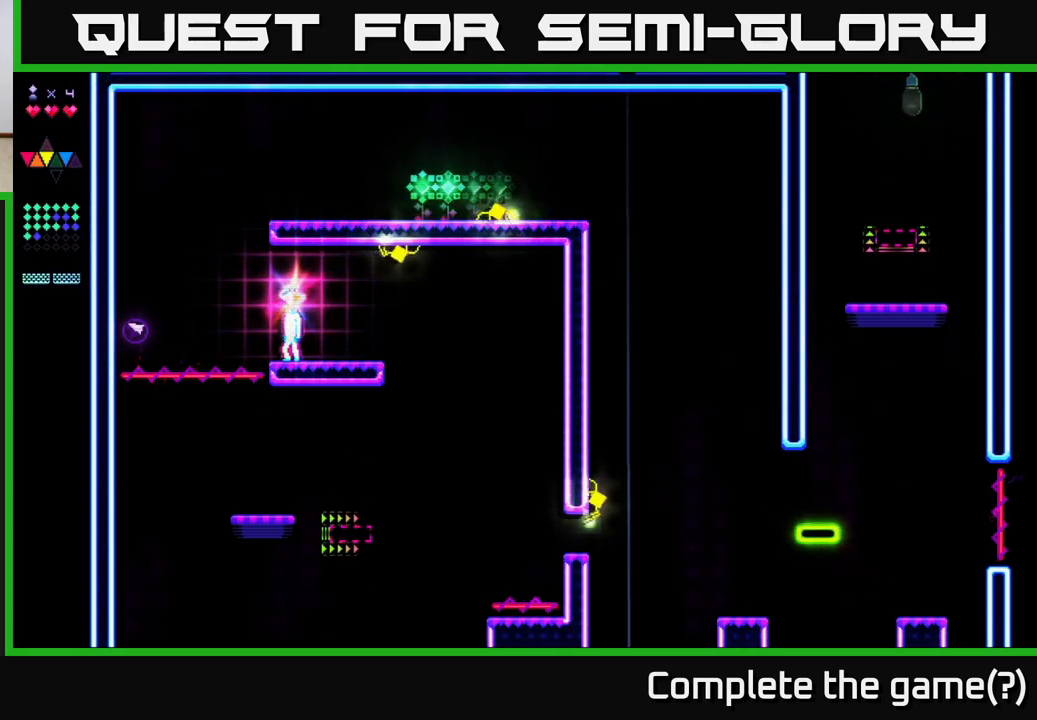
{"buttons": [], "right_stick": "center", "events": []}
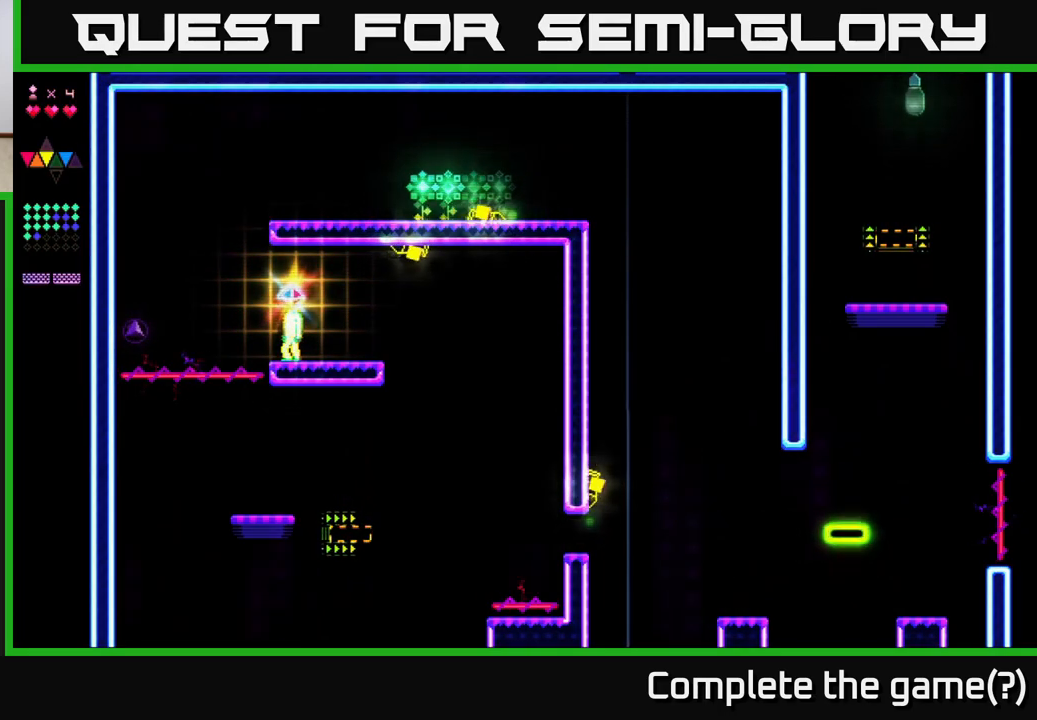
{"buttons": [], "right_stick": "center", "events": []}
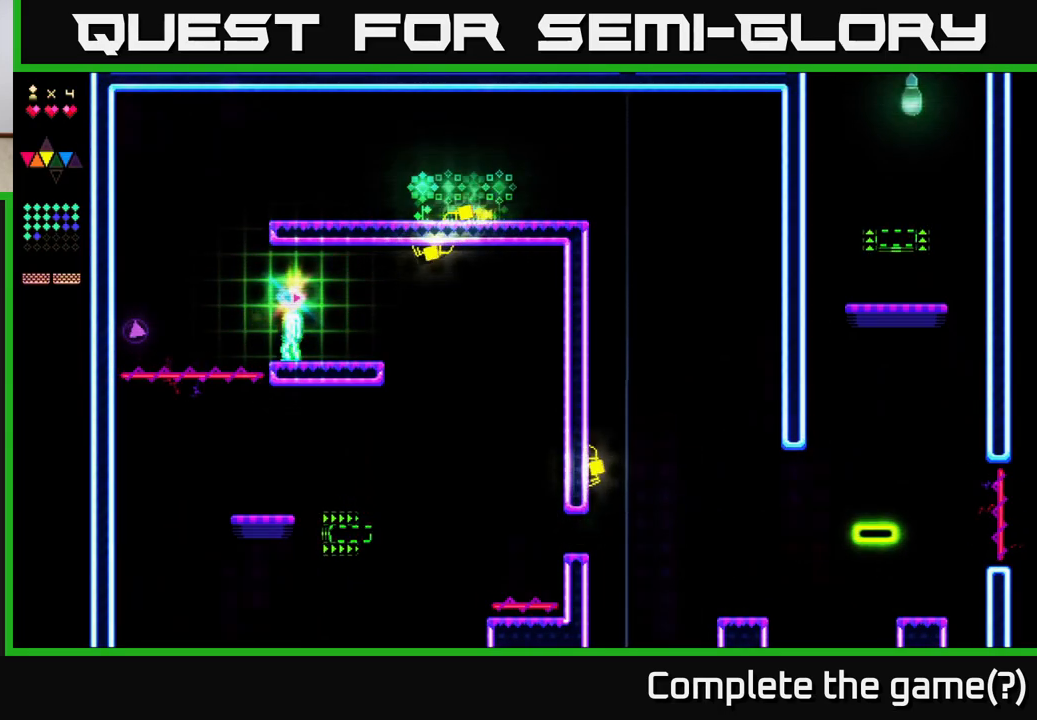
{"buttons": [], "right_stick": "center", "events": [[83, "DPAD_RIGHT", "down"], [333, "DPAD_RIGHT", "up"]]}
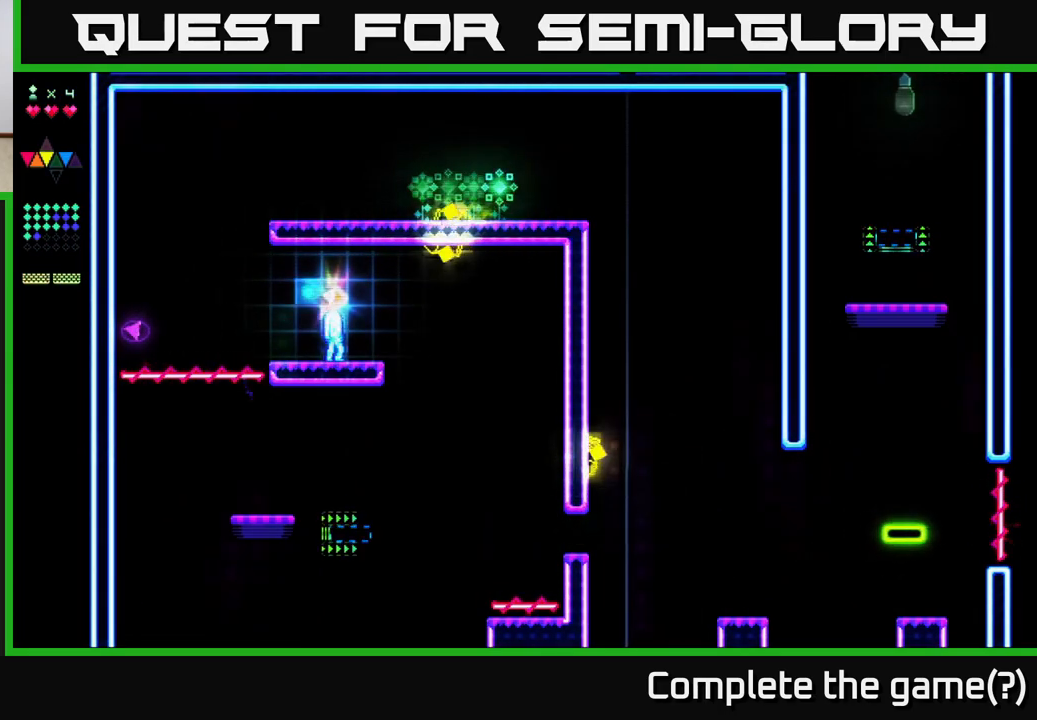
{"buttons": [], "right_stick": "center", "events": []}
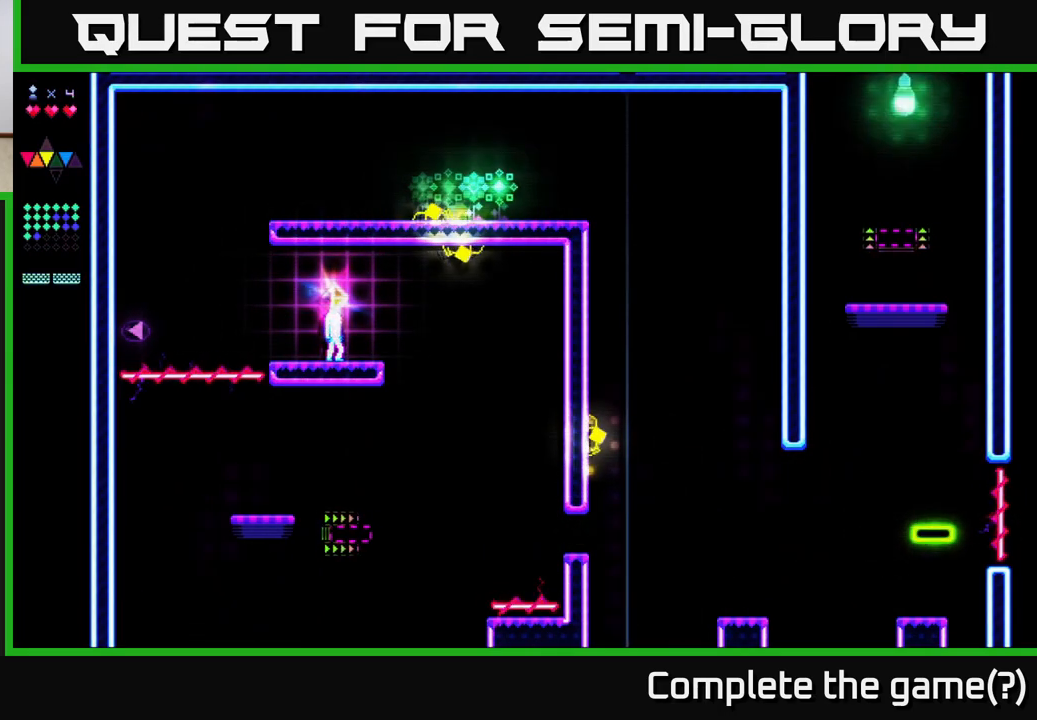
{"buttons": [], "right_stick": "center", "events": []}
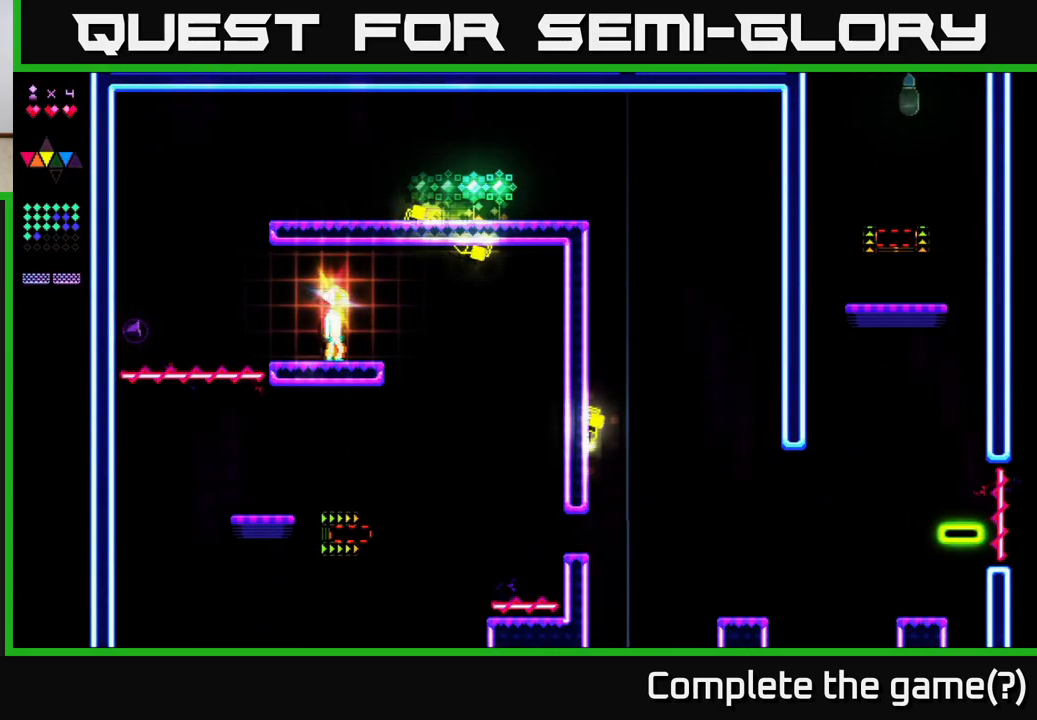
{"buttons": [], "right_stick": "center", "events": [[33, "DPAD_RIGHT", "down"], [483, "DPAD_RIGHT", "up"]]}
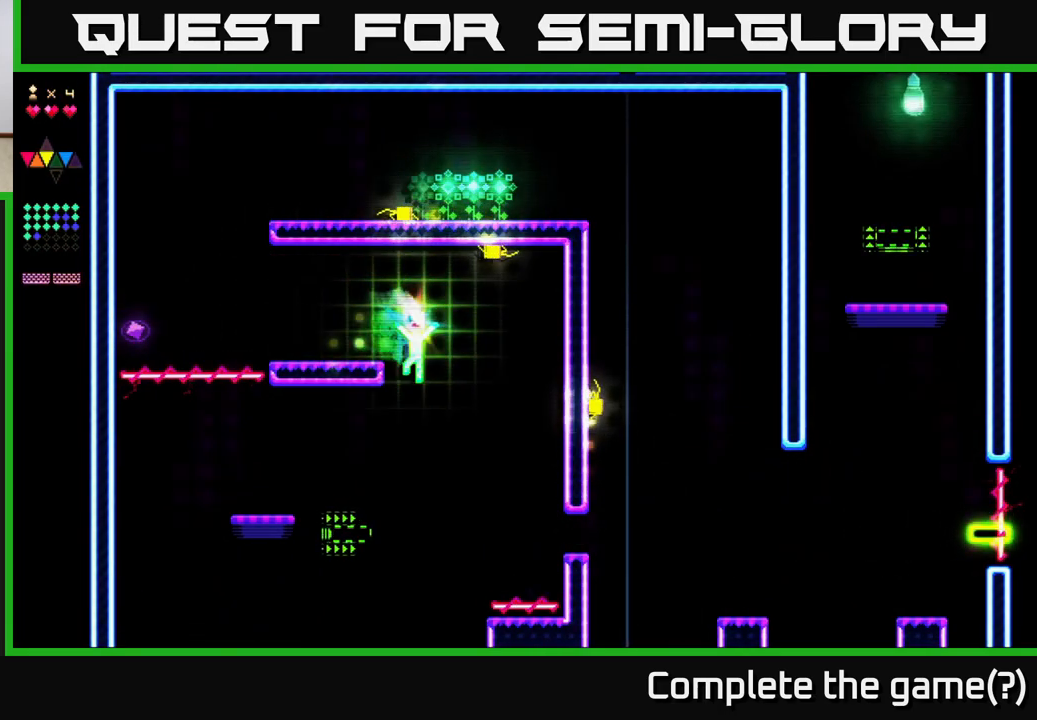
{"buttons": ["R2"], "right_stick": "center", "events": [[33, "DPAD_LEFT", "down"], [317, "R2", "down"], [367, "DPAD_LEFT", "up"], [433, "DPAD_RIGHT", "down"], [500, "DPAD_RIGHT", "up"]]}